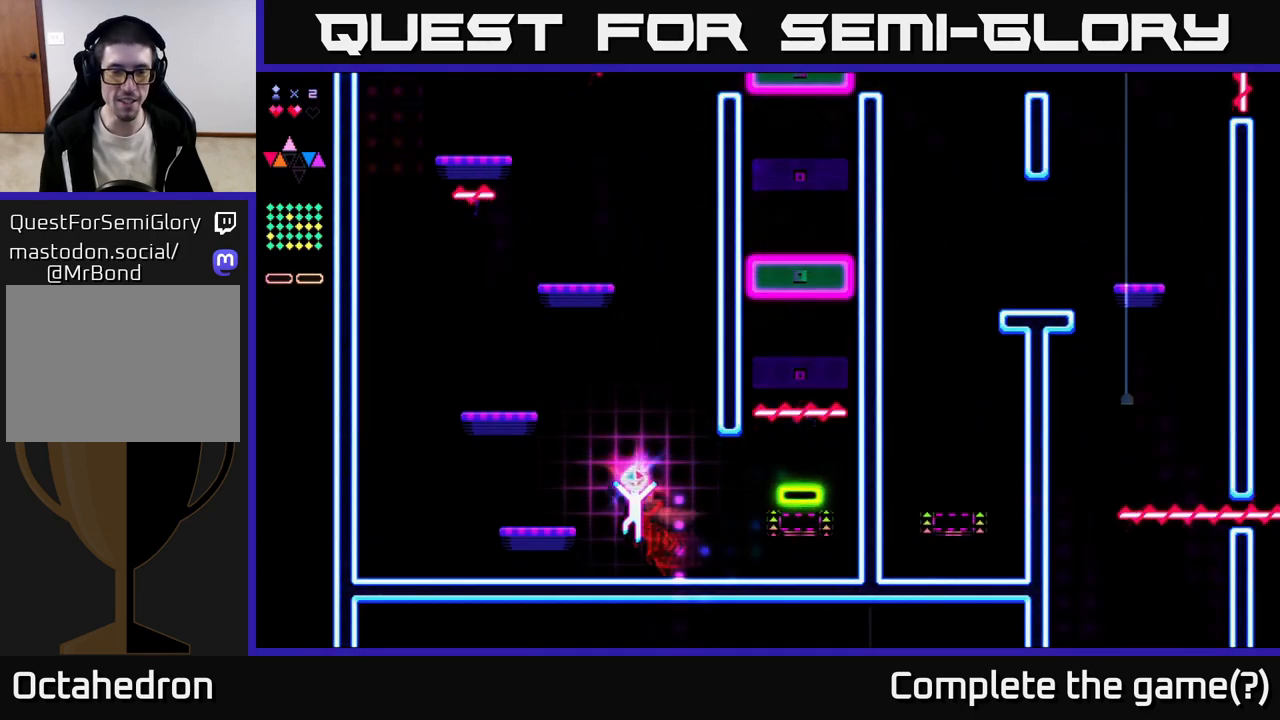
Gameplay with a controller (Xbox layout); each line is a JSON object with the inputs held at the frame after it. "events" lists button and stick changes between this image and that frame as [ms after this image, input, new state], when the widget could be followed in between. Not read: left_stick.
{"buttons": [], "right_stick": "center", "events": [[233, "A", "up"], [367, "DPAD_LEFT", "up"], [417, "DPAD_RIGHT", "down"], [500, "DPAD_RIGHT", "up"]]}
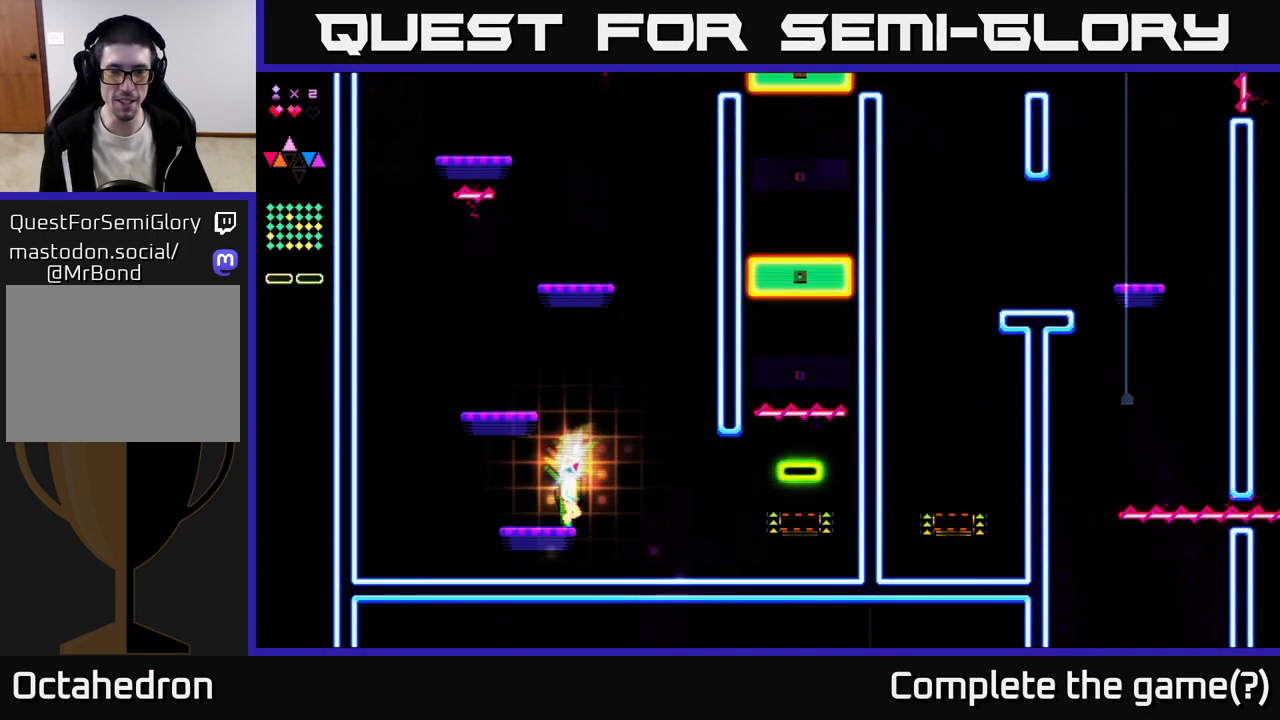
{"buttons": [], "right_stick": "center", "events": [[417, "DPAD_RIGHT", "down"], [483, "DPAD_RIGHT", "up"]]}
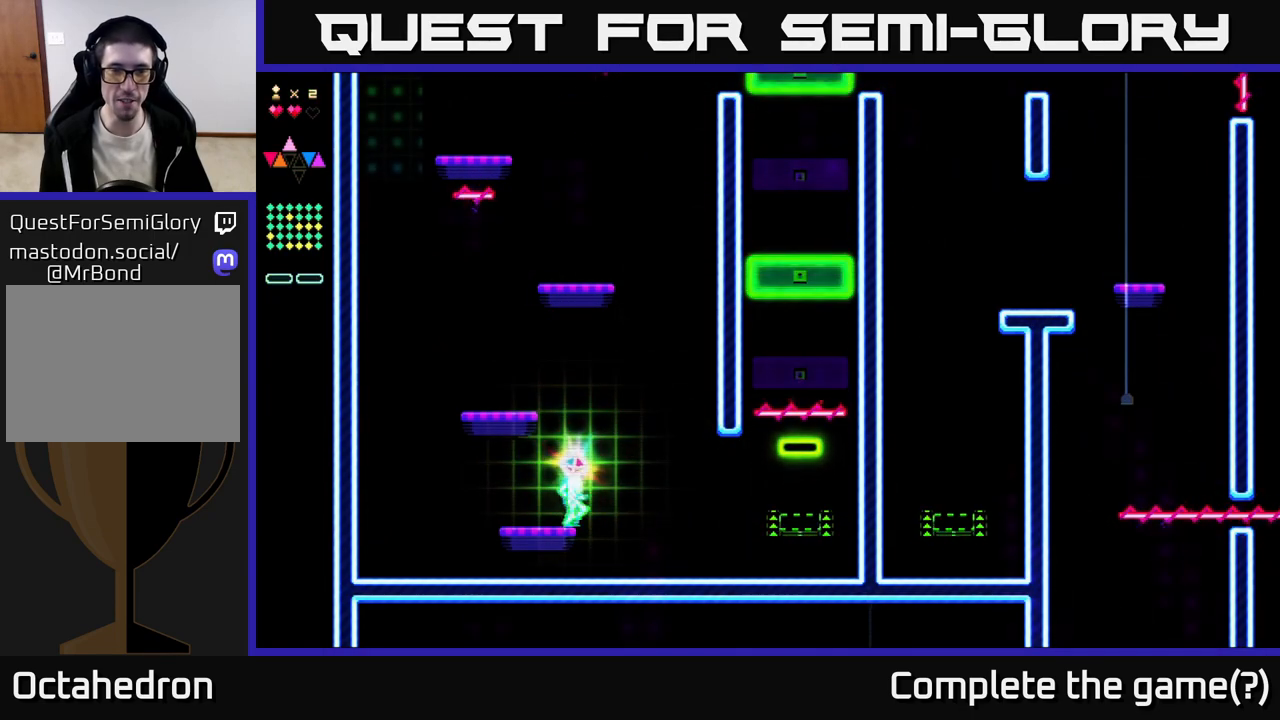
{"buttons": [], "right_stick": "center", "events": []}
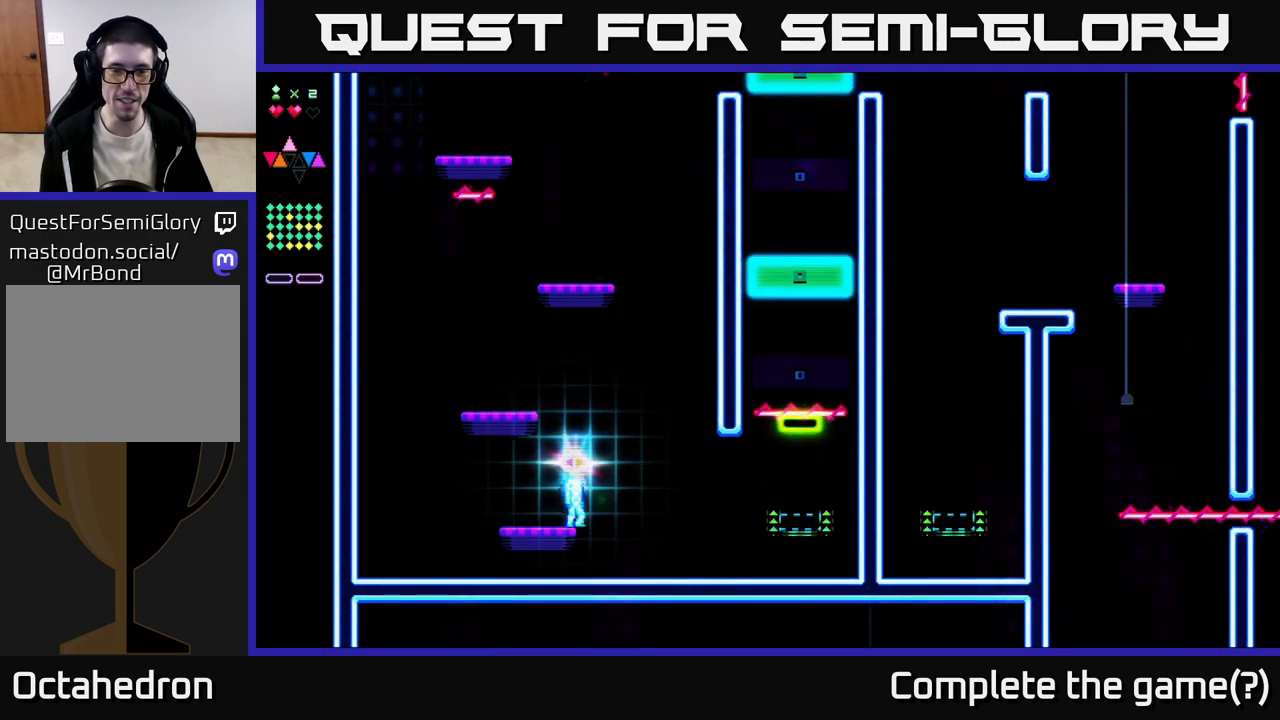
{"buttons": [], "right_stick": "center", "events": []}
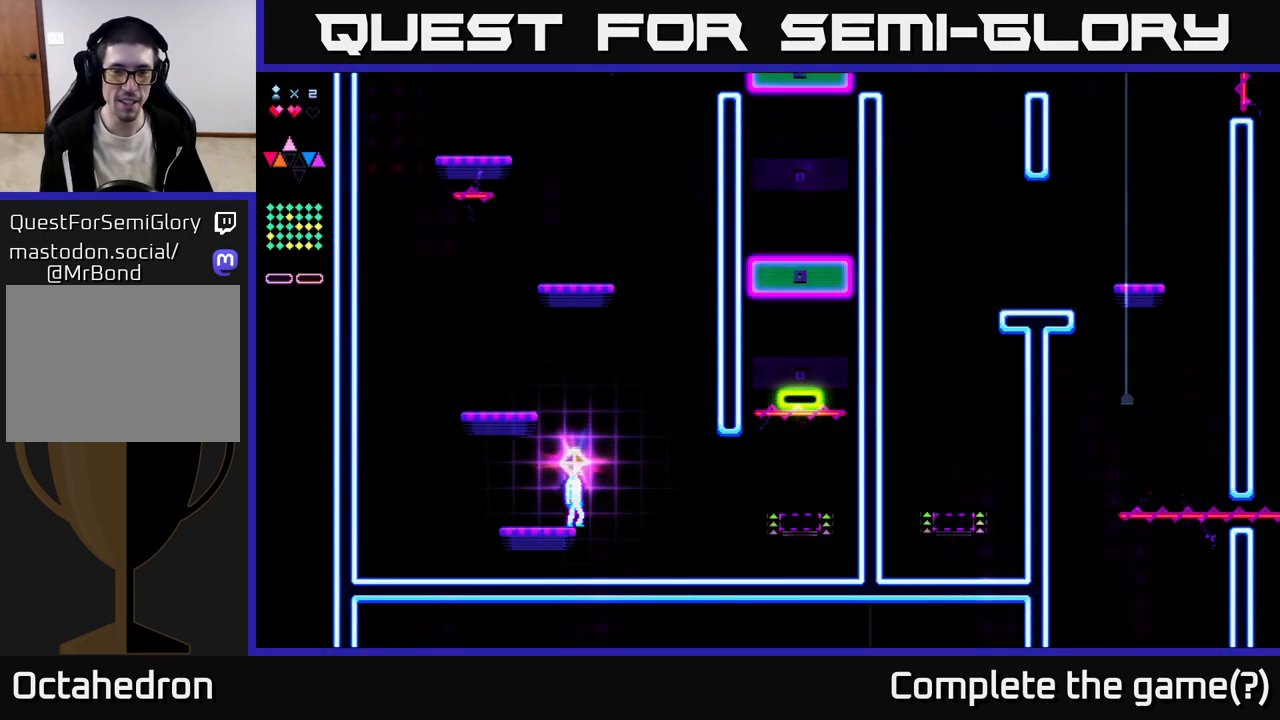
{"buttons": [], "right_stick": "center", "events": []}
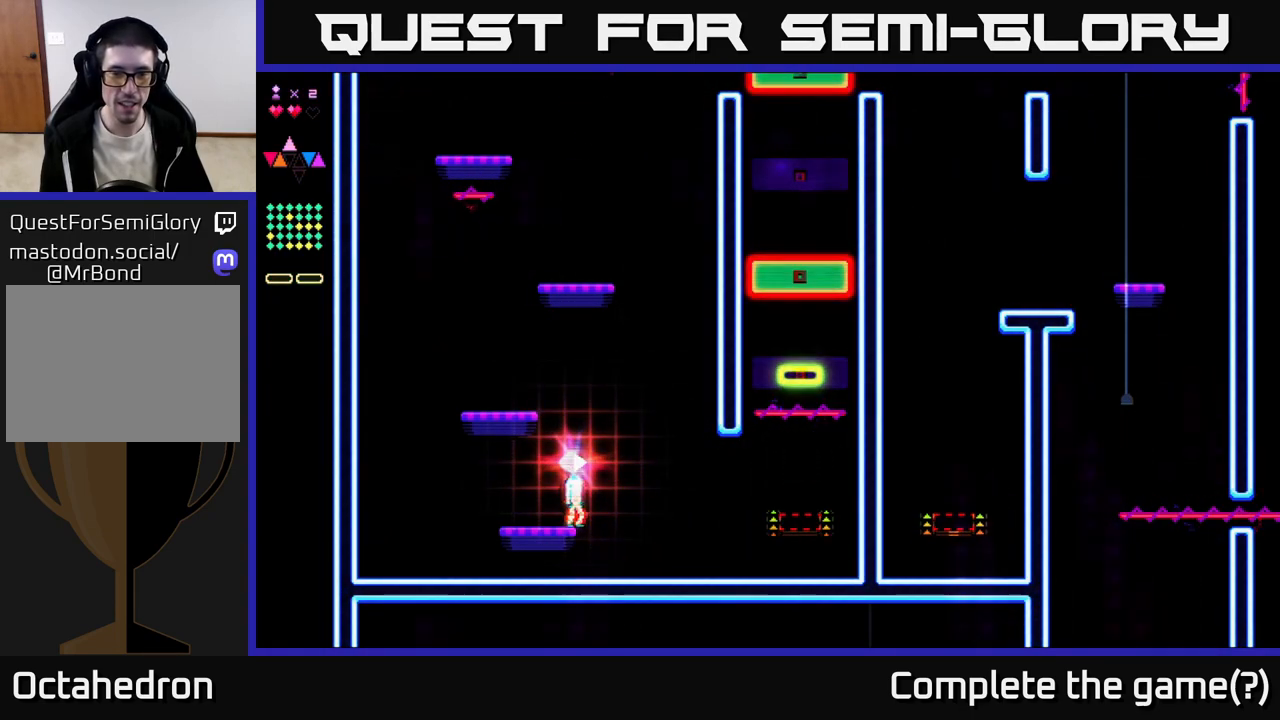
{"buttons": ["A"], "right_stick": "center", "events": [[400, "A", "down"]]}
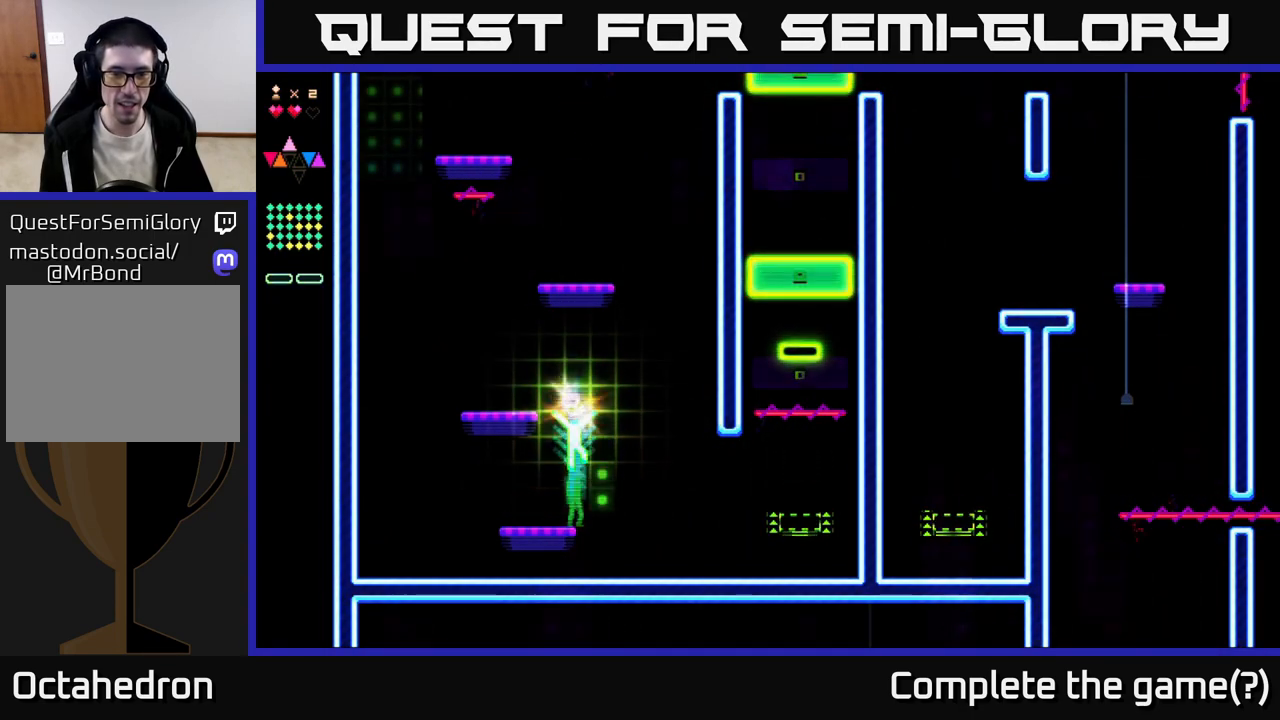
{"buttons": ["A", "DPAD_LEFT"], "right_stick": "center", "events": [[117, "A", "up"], [133, "R2", "down"], [250, "R2", "up"], [433, "A", "down"], [433, "DPAD_LEFT", "down"]]}
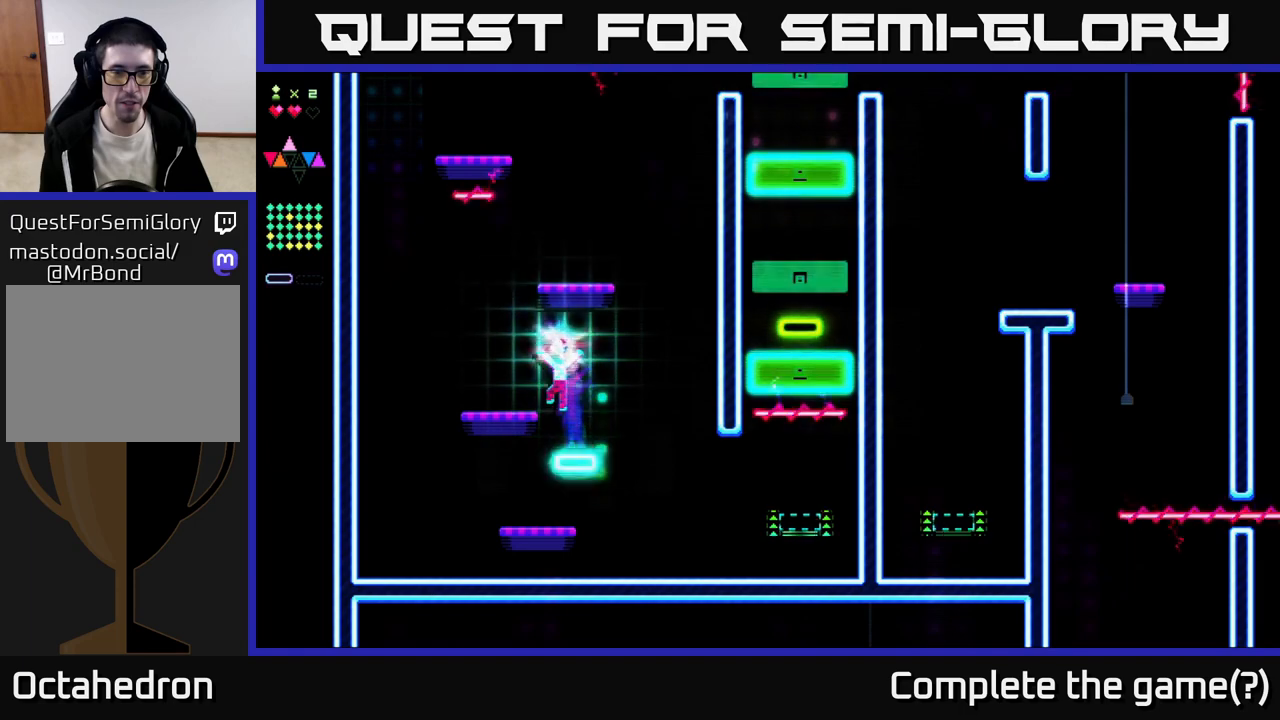
{"buttons": ["A"], "right_stick": "center", "events": [[50, "A", "up"], [283, "DPAD_LEFT", "up"], [367, "A", "down"]]}
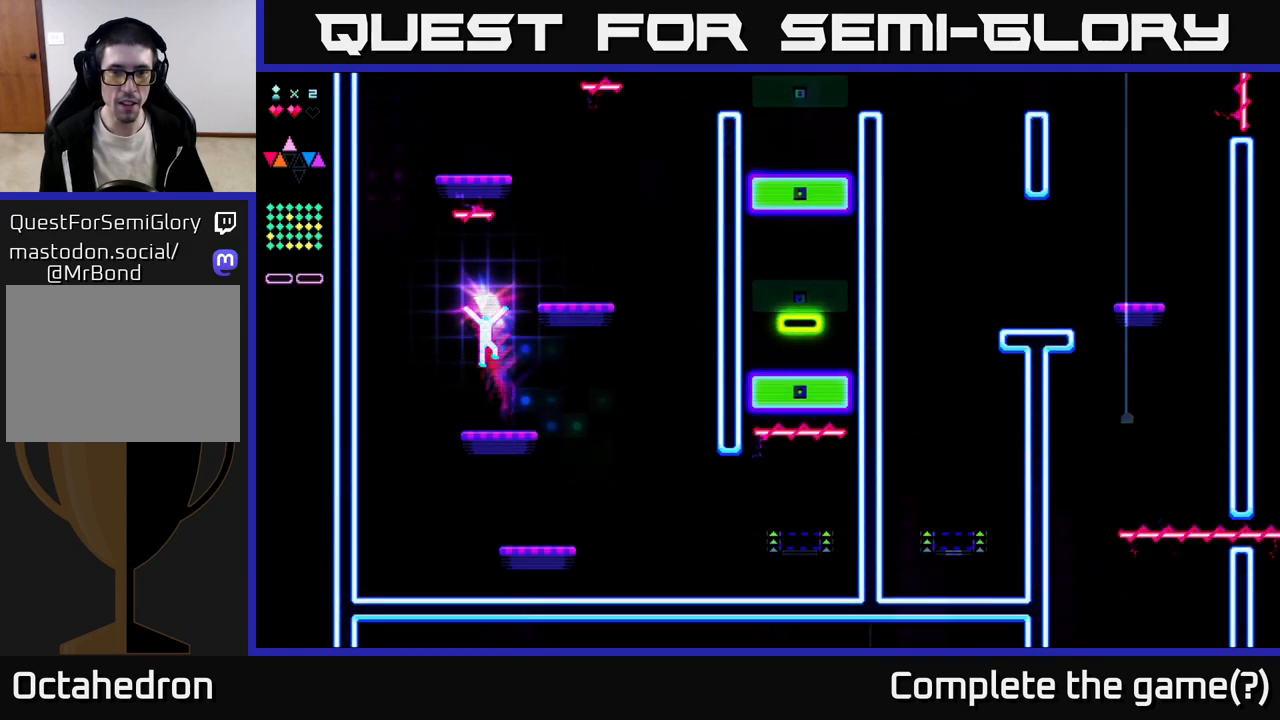
{"buttons": ["A"], "right_stick": "center", "events": [[33, "DPAD_RIGHT", "down"], [67, "A", "up"], [100, "R2", "down"], [117, "DPAD_RIGHT", "up"], [217, "R2", "up"], [433, "A", "down"]]}
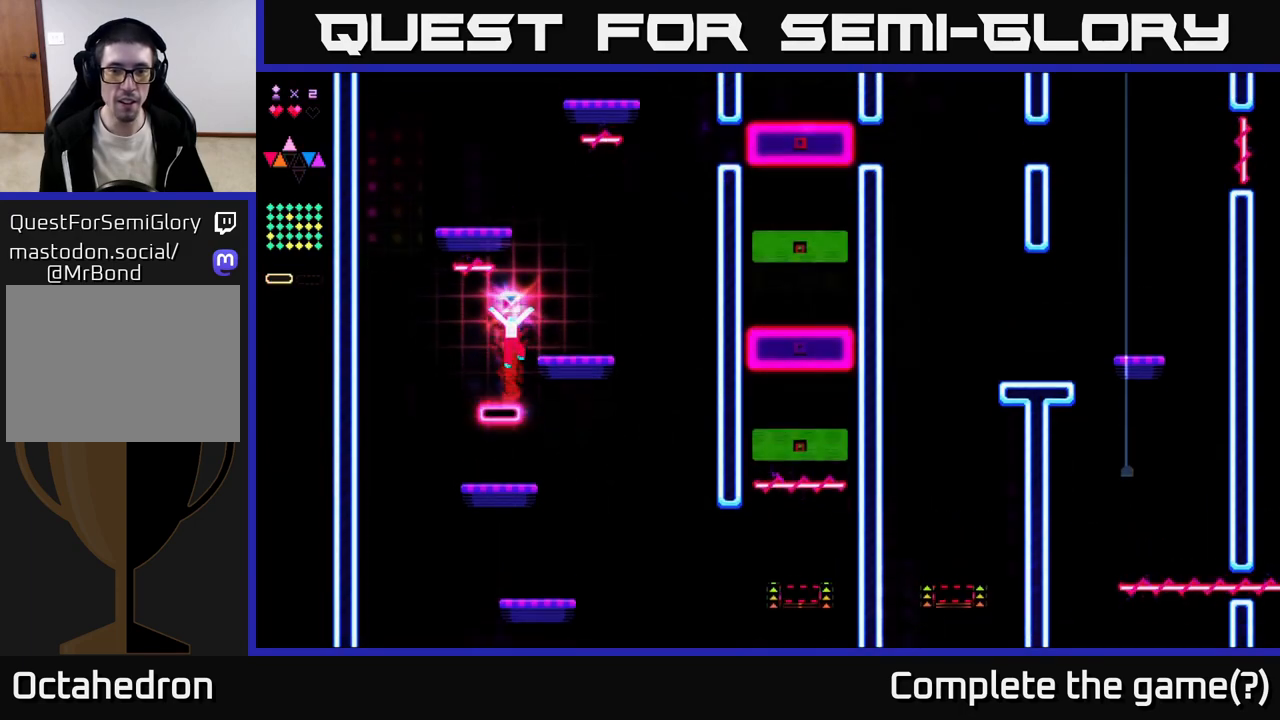
{"buttons": [], "right_stick": "center", "events": [[67, "DPAD_RIGHT", "down"], [167, "A", "up"], [367, "DPAD_RIGHT", "up"]]}
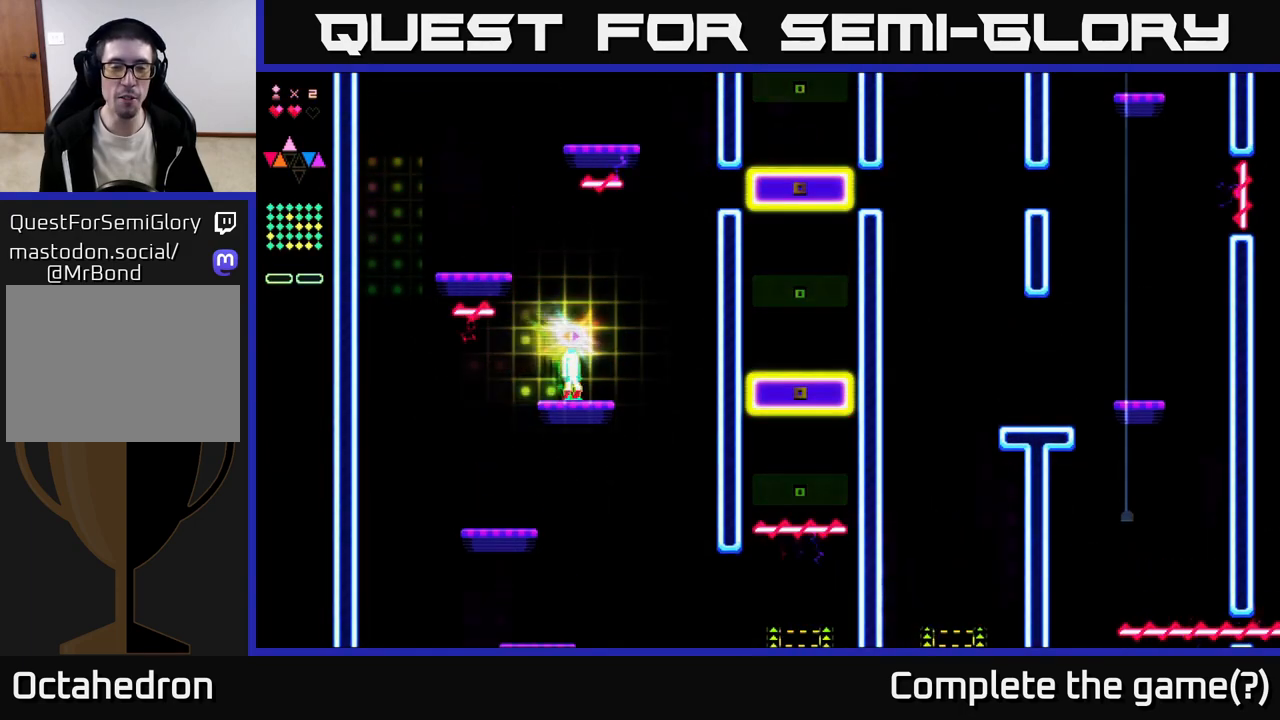
{"buttons": ["DPAD_RIGHT"], "right_stick": "center", "events": [[283, "DPAD_RIGHT", "down"]]}
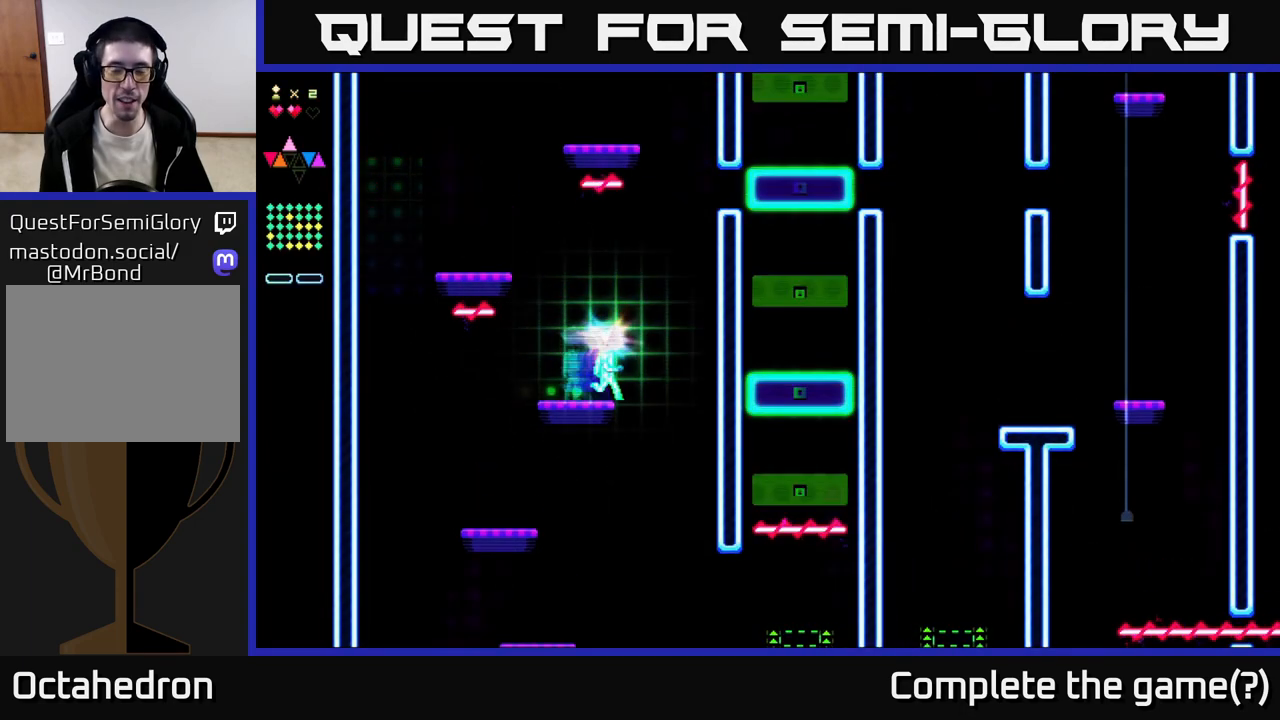
{"buttons": [], "right_stick": "center", "events": [[233, "DPAD_RIGHT", "up"]]}
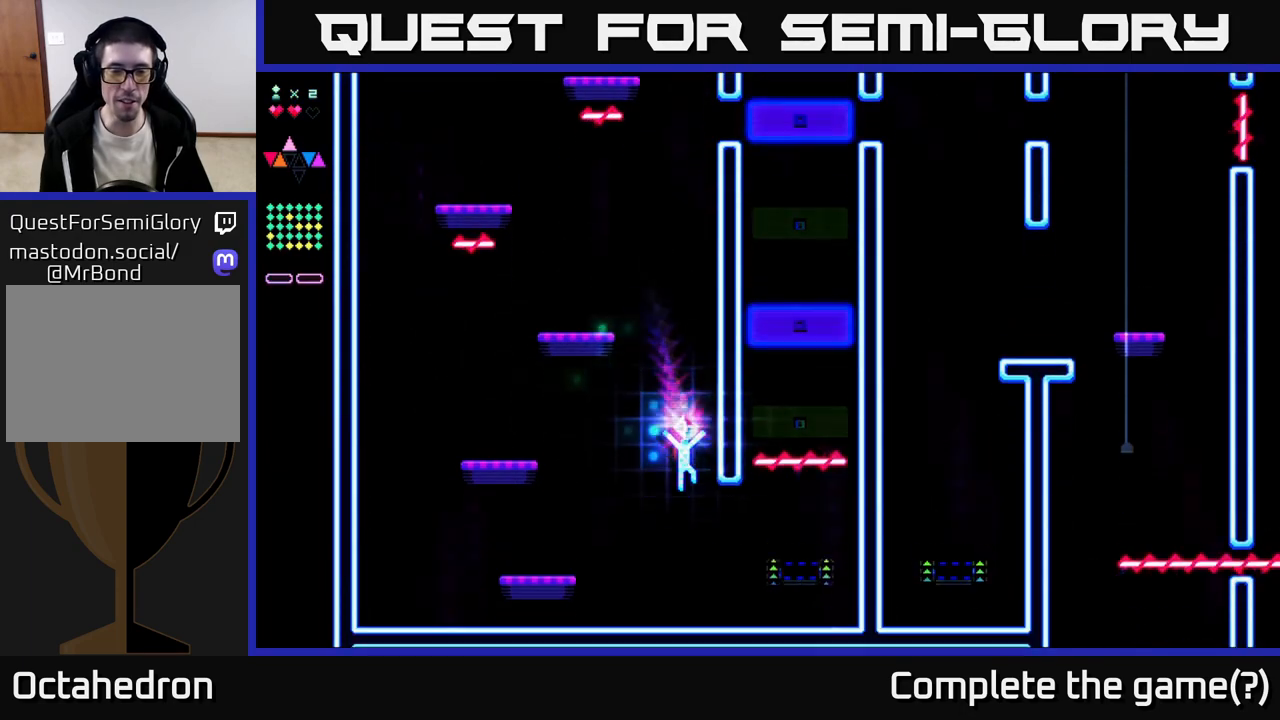
{"buttons": ["DPAD_RIGHT"], "right_stick": "center", "events": [[217, "DPAD_RIGHT", "down"]]}
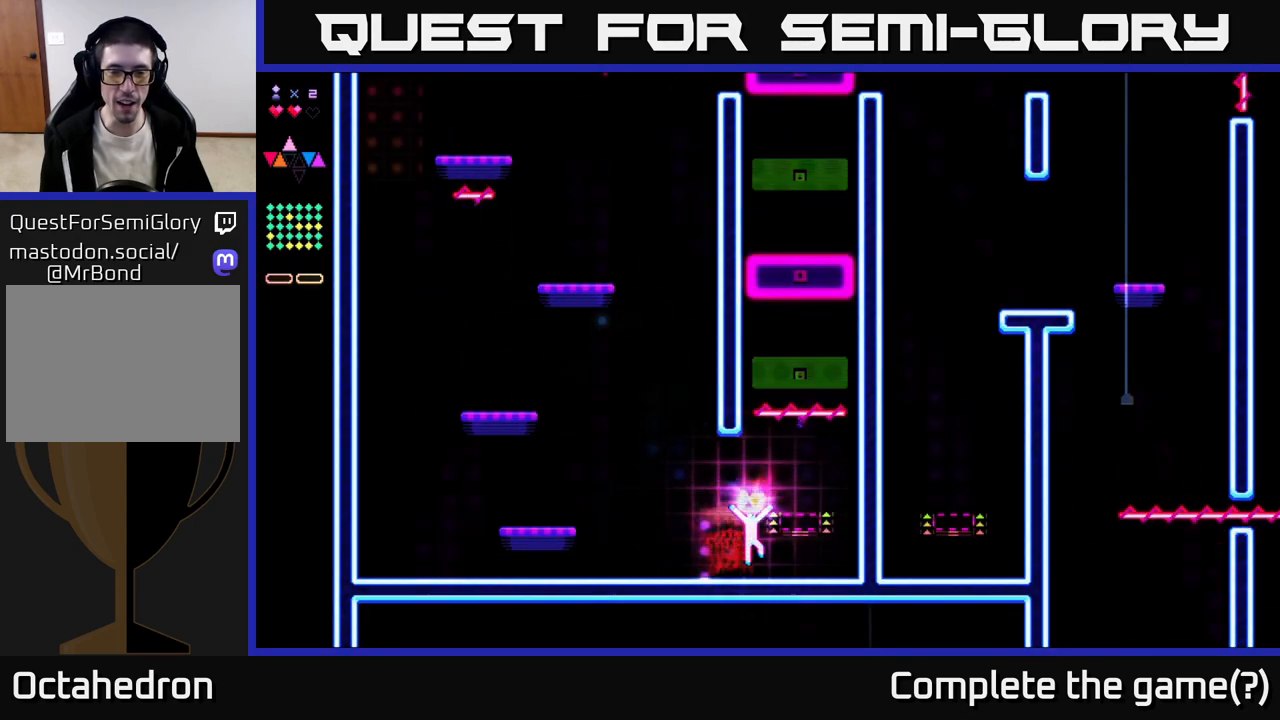
{"buttons": ["DPAD_LEFT"], "right_stick": "center", "events": [[33, "A", "down"], [133, "A", "up"], [167, "DPAD_RIGHT", "up"], [183, "R2", "down"], [200, "DPAD_LEFT", "down"], [267, "R2", "up"]]}
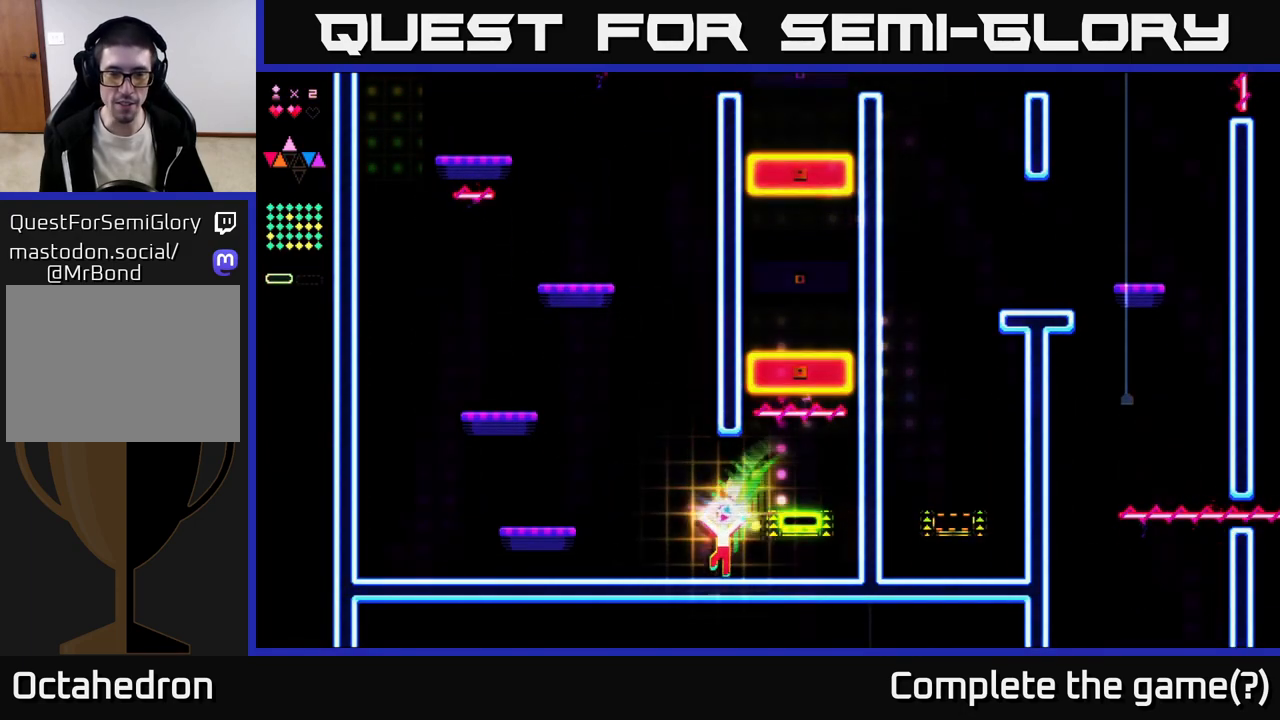
{"buttons": ["A", "DPAD_LEFT"], "right_stick": "center", "events": [[500, "A", "down"]]}
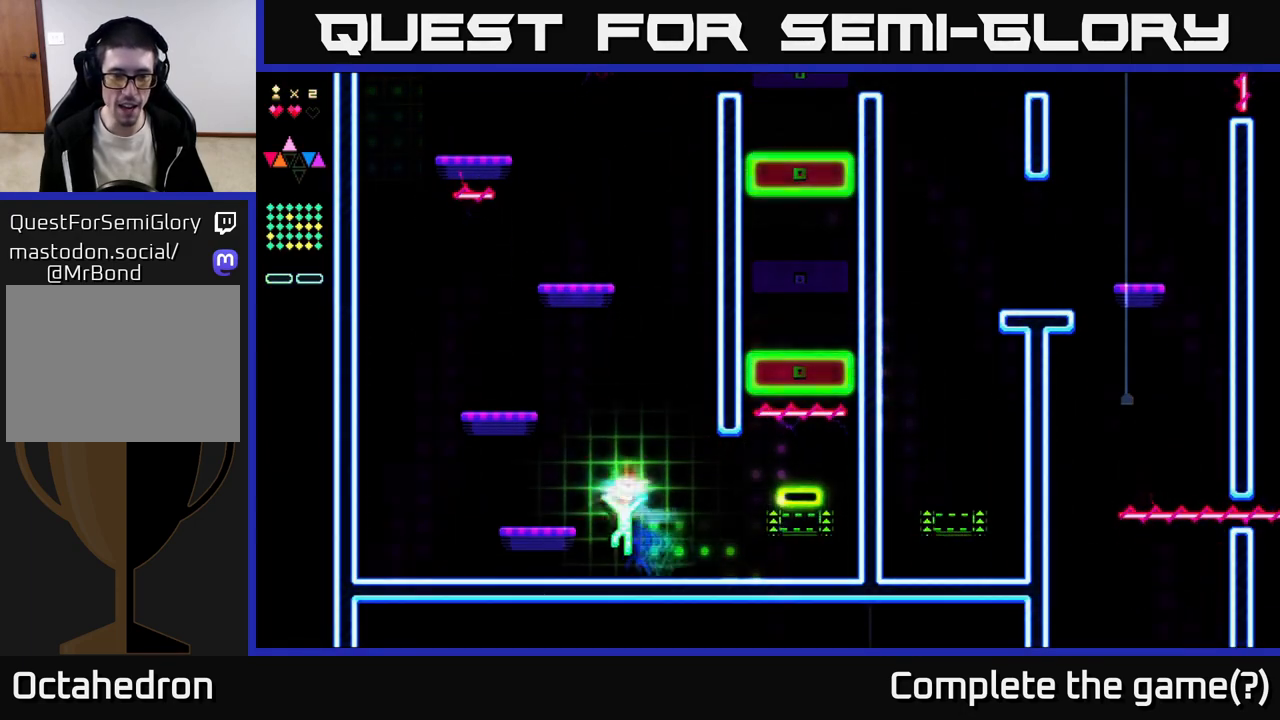
{"buttons": [], "right_stick": "center", "events": [[167, "A", "up"], [333, "DPAD_LEFT", "up"], [400, "DPAD_RIGHT", "down"], [500, "DPAD_RIGHT", "up"]]}
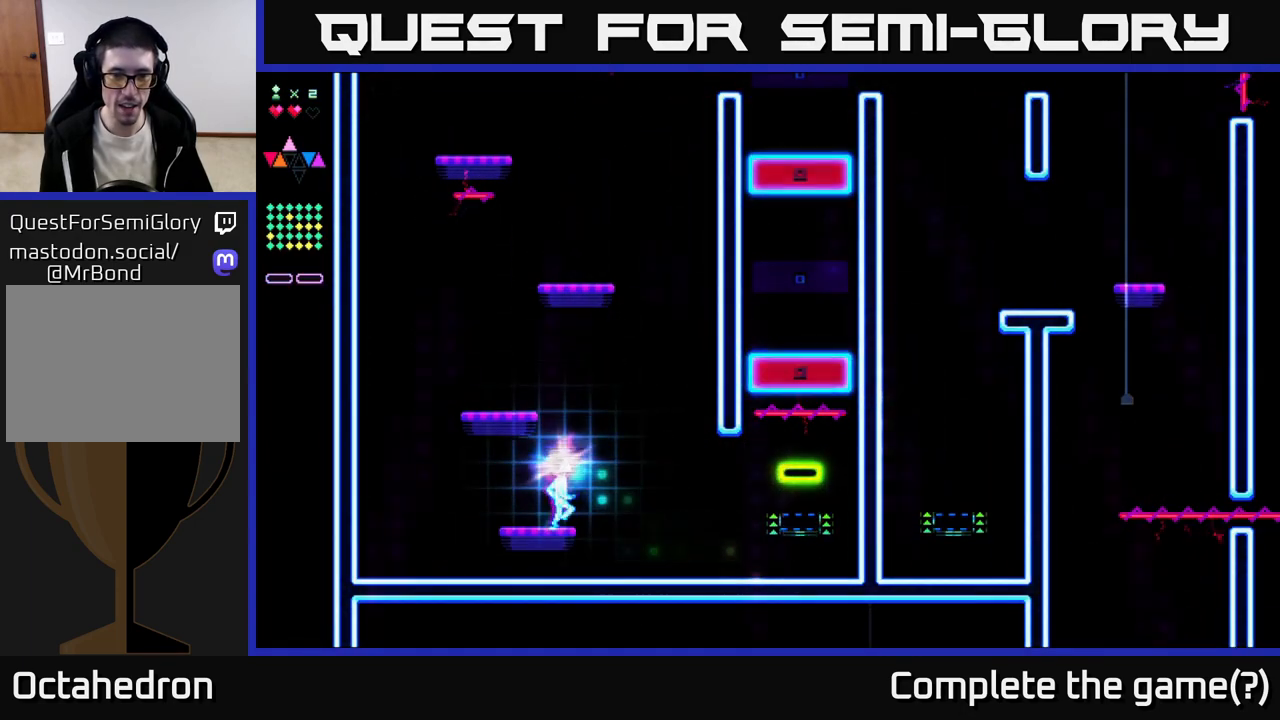
{"buttons": [], "right_stick": "center", "events": [[283, "DPAD_RIGHT", "down"], [333, "DPAD_RIGHT", "up"]]}
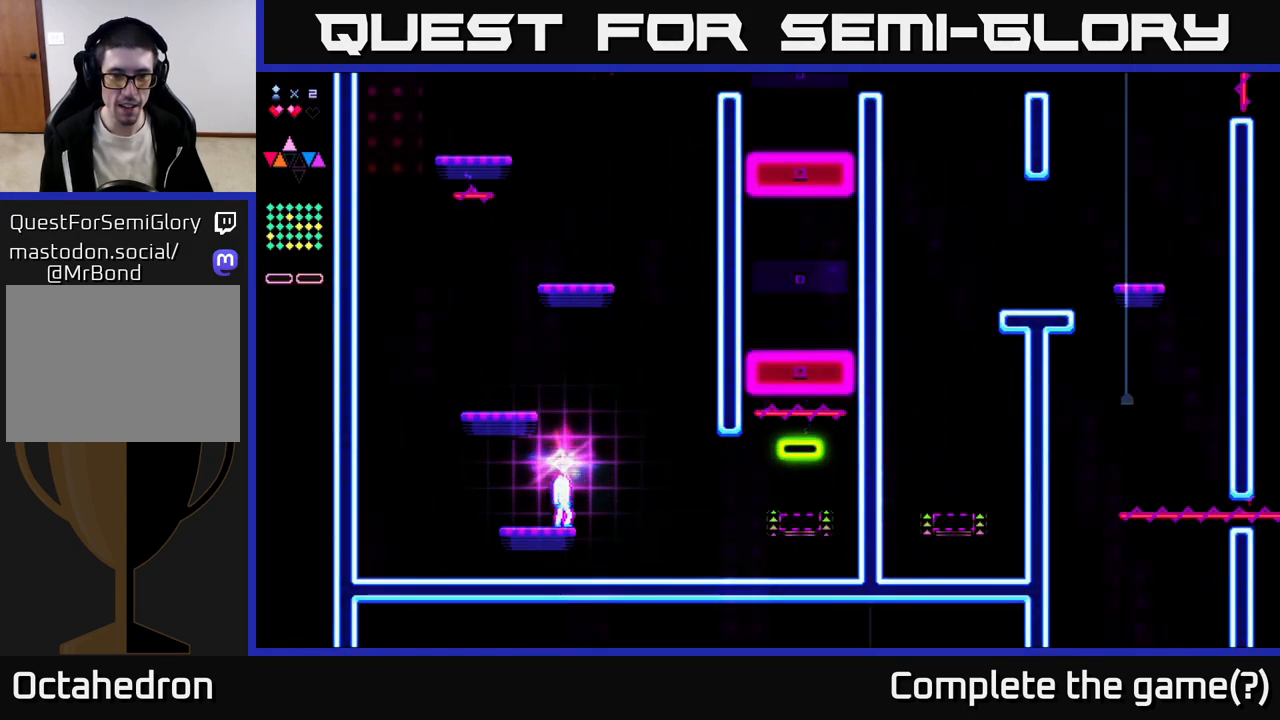
{"buttons": [], "right_stick": "center", "events": []}
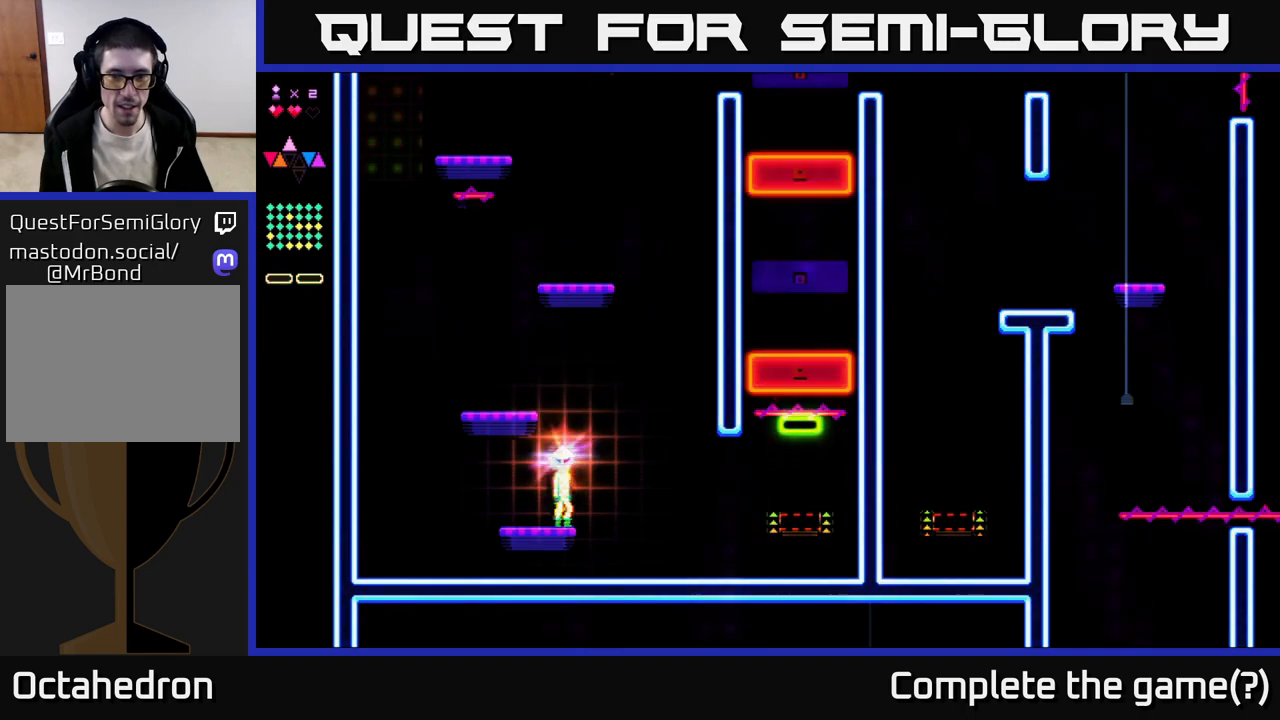
{"buttons": [], "right_stick": "center", "events": [[50, "A", "down"], [300, "A", "up"], [300, "R2", "down"], [417, "R2", "up"]]}
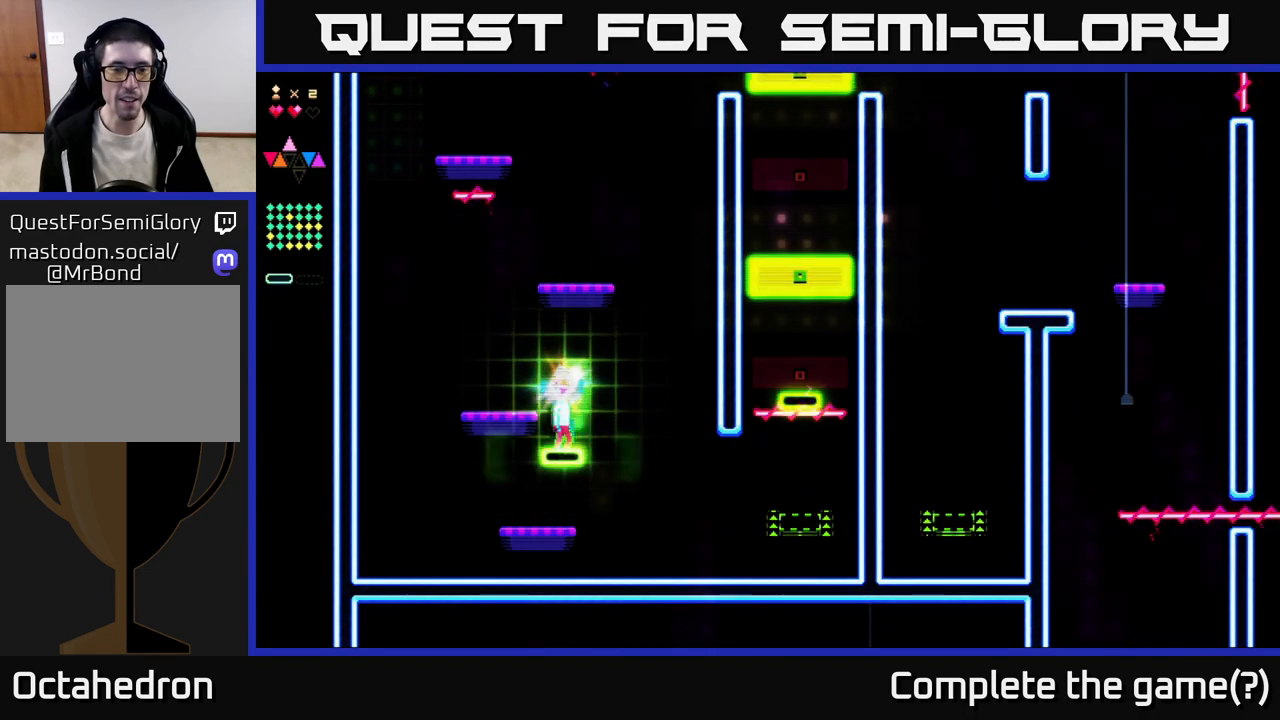
{"buttons": ["DPAD_RIGHT"], "right_stick": "center", "events": [[83, "A", "down"], [117, "DPAD_LEFT", "down"], [217, "A", "up"], [383, "DPAD_LEFT", "up"], [483, "DPAD_RIGHT", "down"]]}
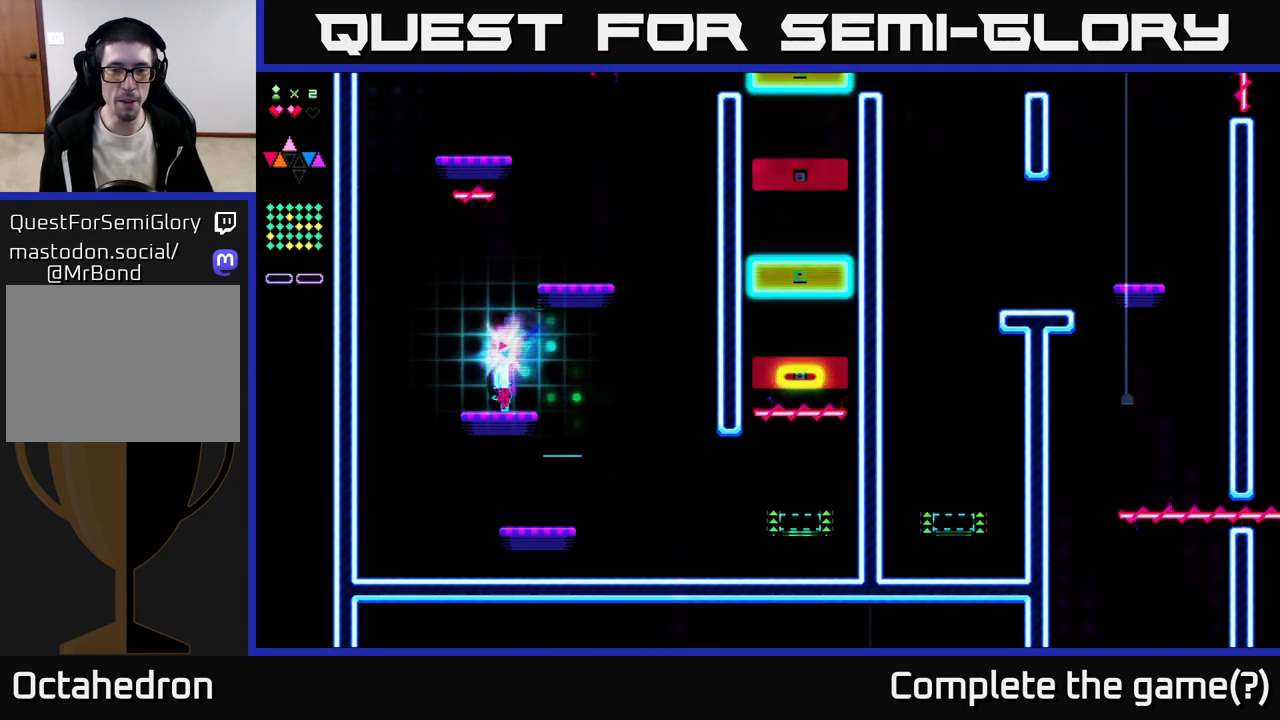
{"buttons": [], "right_stick": "center", "events": [[33, "DPAD_RIGHT", "up"], [383, "DPAD_RIGHT", "down"], [450, "DPAD_RIGHT", "up"]]}
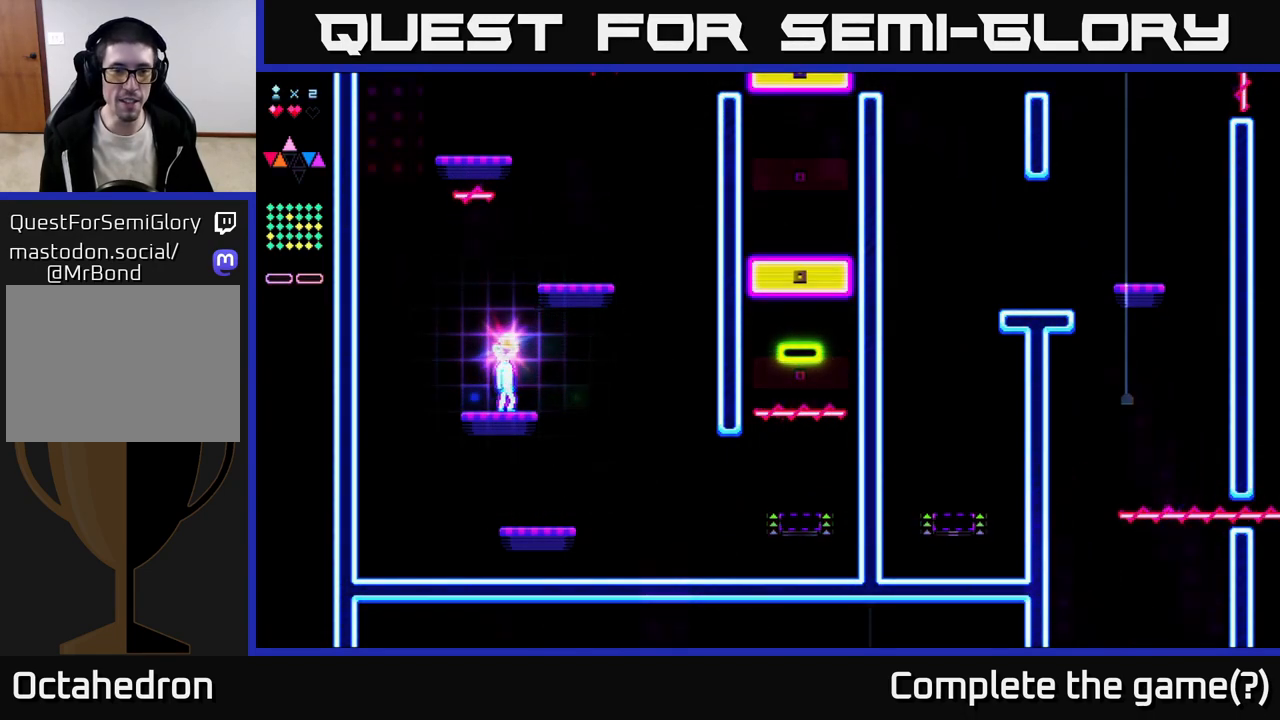
{"buttons": ["R2"], "right_stick": "center", "events": [[100, "A", "down"], [383, "A", "up"], [400, "R2", "down"]]}
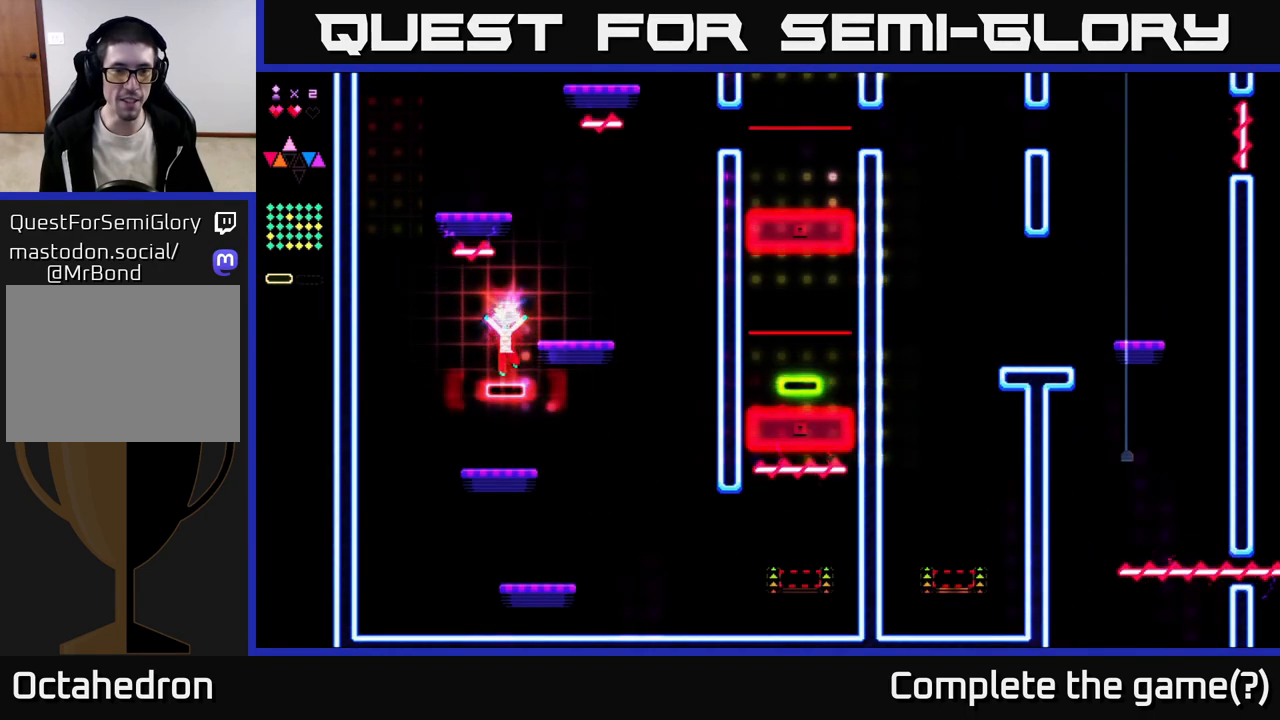
{"buttons": [], "right_stick": "center", "events": [[17, "R2", "up"], [150, "DPAD_RIGHT", "down"], [183, "A", "down"], [317, "A", "up"], [500, "DPAD_RIGHT", "up"]]}
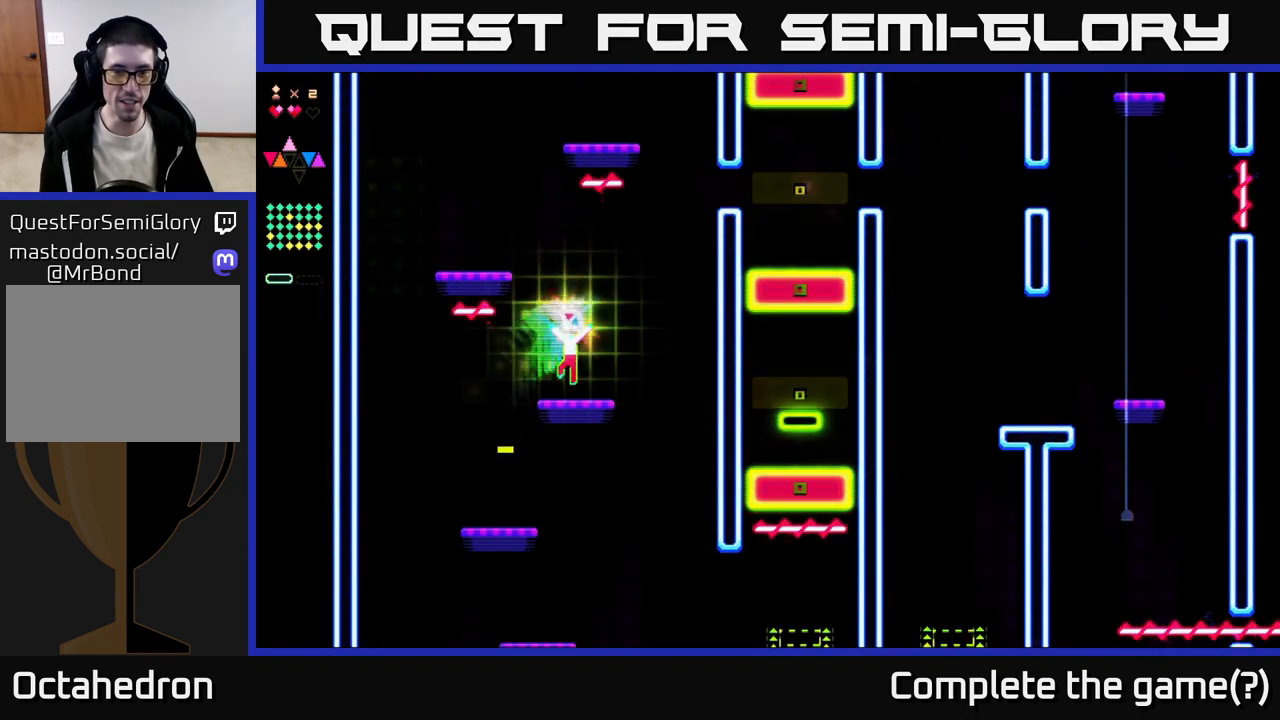
{"buttons": [], "right_stick": "center", "events": [[50, "DPAD_LEFT", "down"], [100, "DPAD_LEFT", "up"]]}
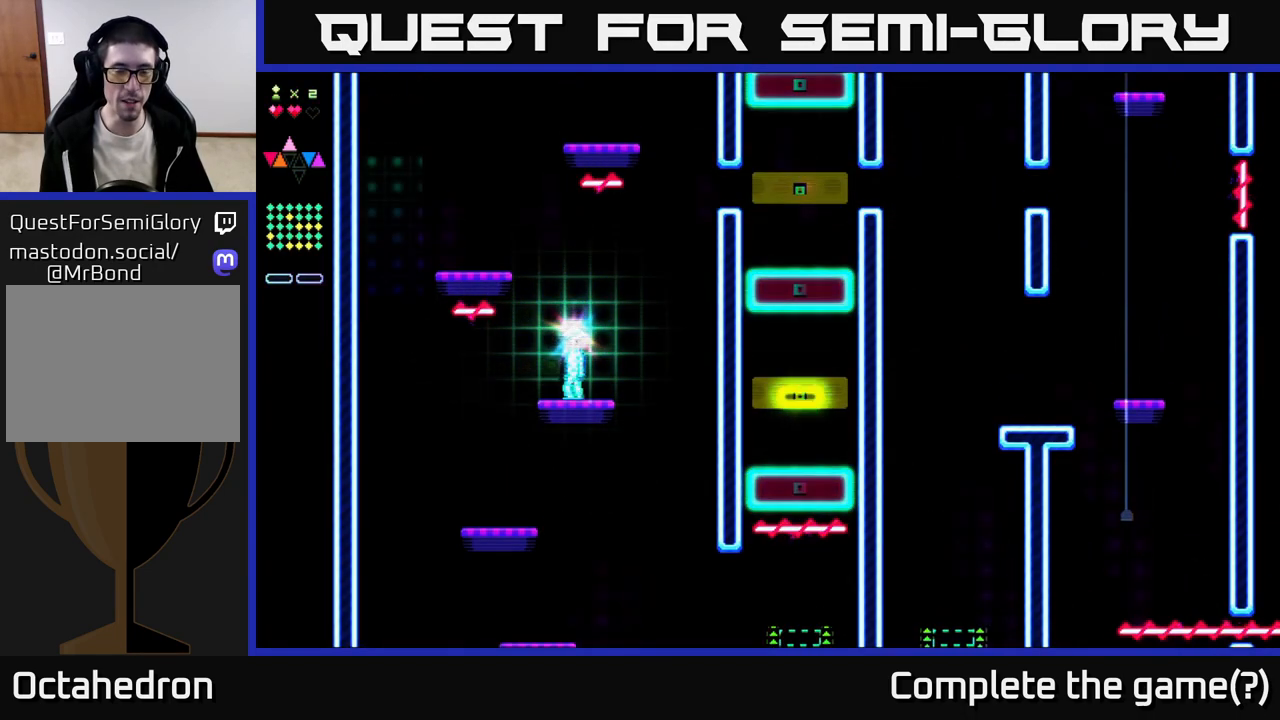
{"buttons": [], "right_stick": "center", "events": []}
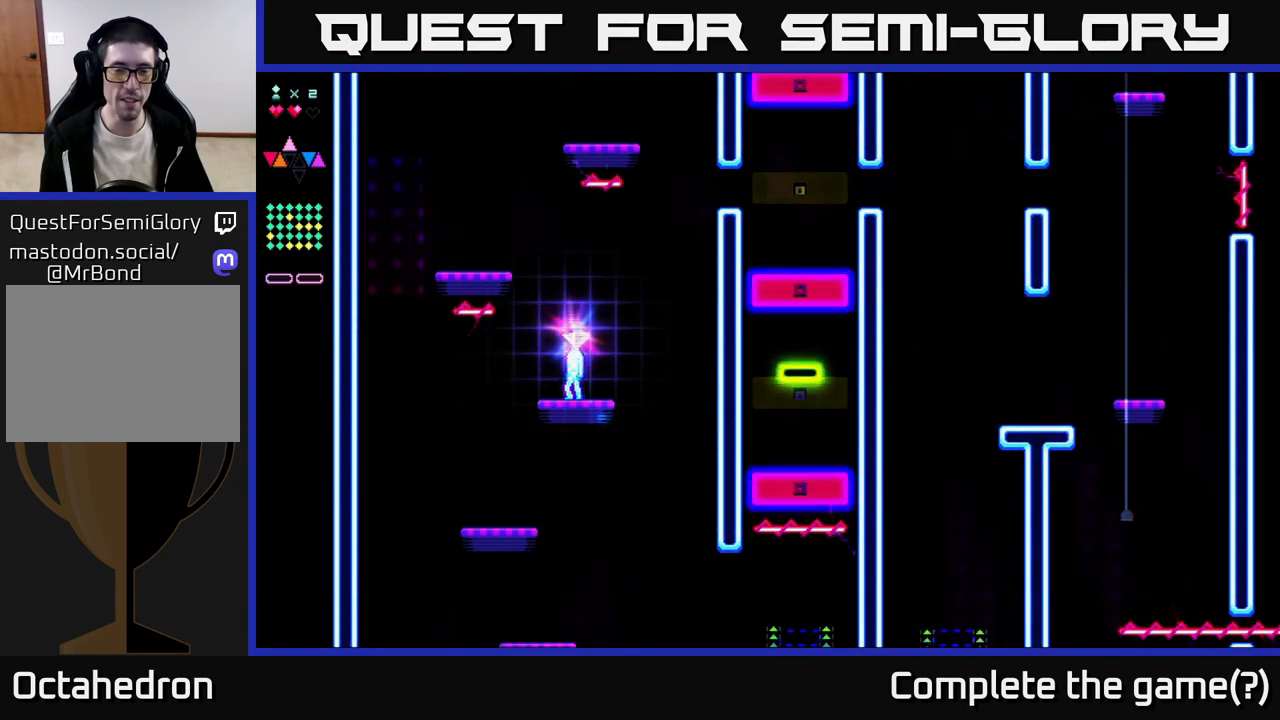
{"buttons": ["A"], "right_stick": "center", "events": [[350, "A", "down"]]}
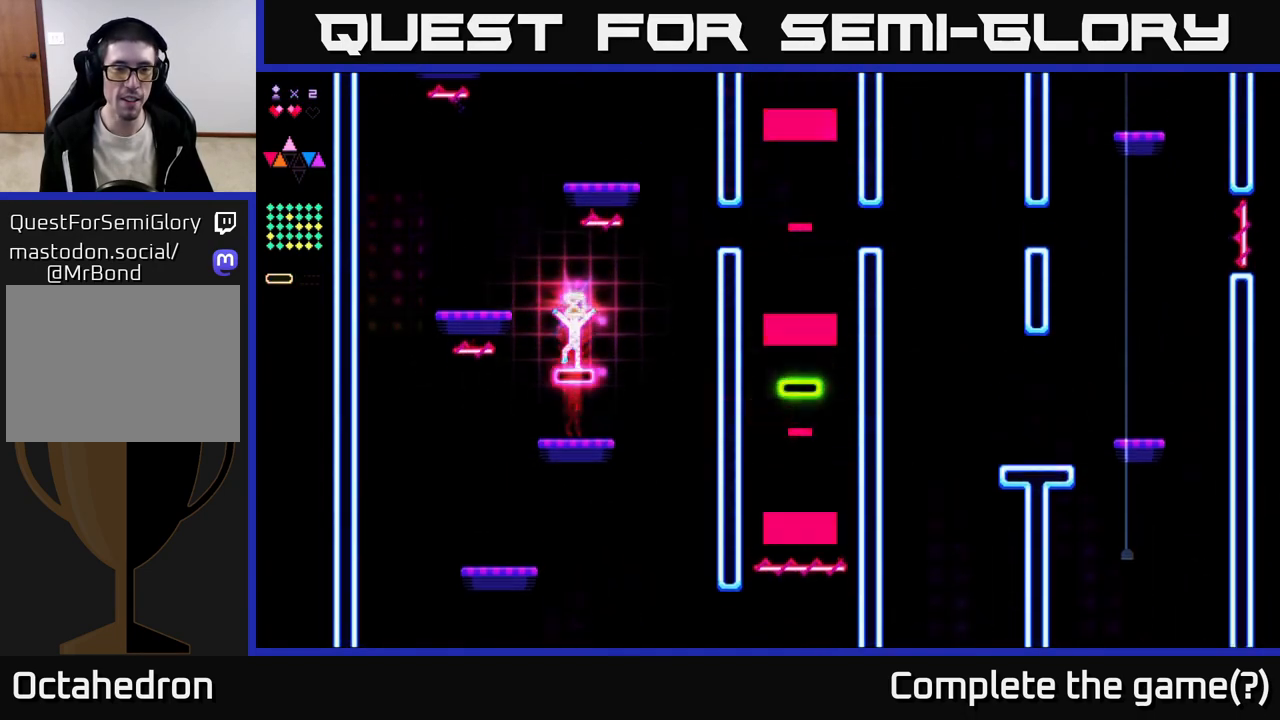
{"buttons": ["A", "DPAD_LEFT"], "right_stick": "center", "events": [[33, "A", "up"], [67, "R2", "down"], [150, "R2", "up"], [300, "DPAD_LEFT", "down"], [383, "A", "down"]]}
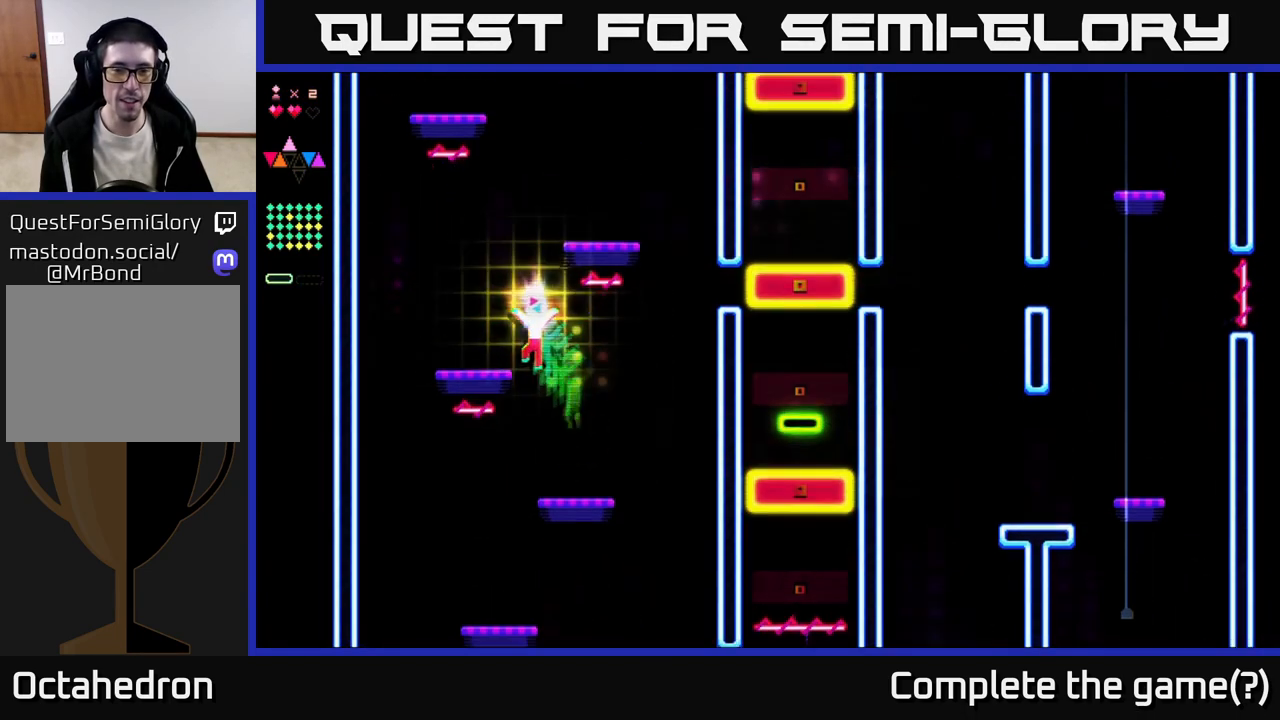
{"buttons": [], "right_stick": "center", "events": [[133, "A", "up"], [233, "DPAD_LEFT", "up"], [333, "DPAD_RIGHT", "down"], [383, "DPAD_RIGHT", "up"]]}